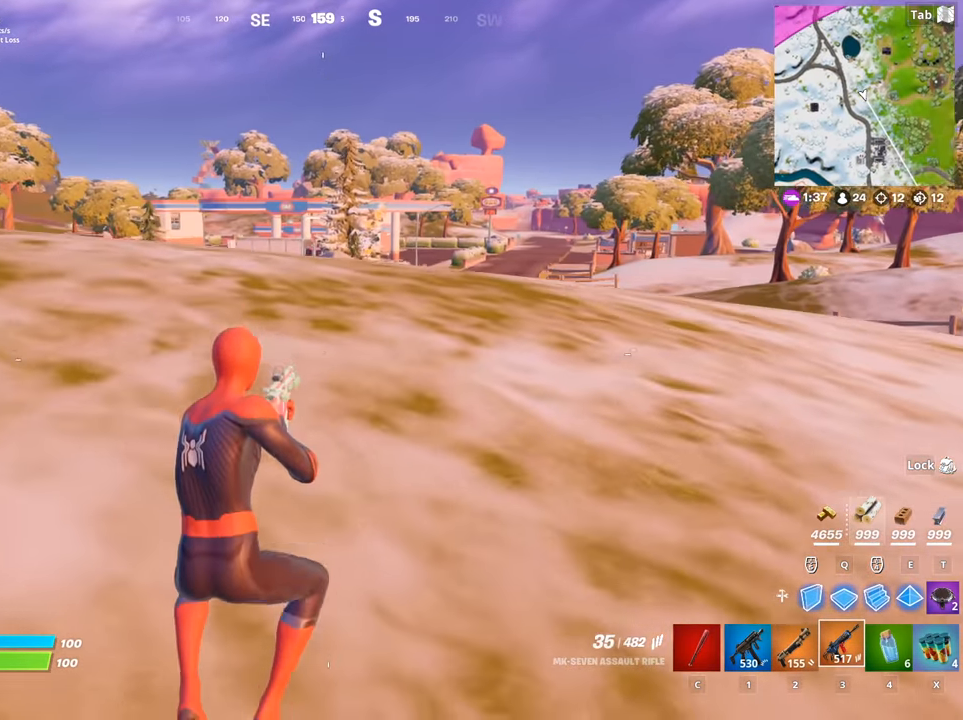
Gameplay with keyboard and mouse; each line is a JSON object with the keys and mouse buttons held at the frame after it. "events" lists presses ("down") and releases ("up") of "1", "2", "3", "4", "5", "a", "alt", "c", "caps_lock", "ctrl", "d", "e", "f", "g", "q", "r", "s", "shift", "space", "t", "tab", "v", "w", "x", "z", "mouse_left", "mouse_wheel" and "mouse_right" between this image and that frame as [ms after this image, input, new state], when the widget could be followed in between. "mouse_left", "mouse_wheel", "mouse_right" = the "left", "wheel", "right" buttons of the "mouse" list. No other keys are recorded. "wheel" means that the mouse wheel is clicked or scrolled. "mouse_move" is the direction in which the mouse moves at that frame (one of eight, or "still"), when it could be read.
{"keys": ["w"], "mouse": [], "mouse_move": "still", "events": []}
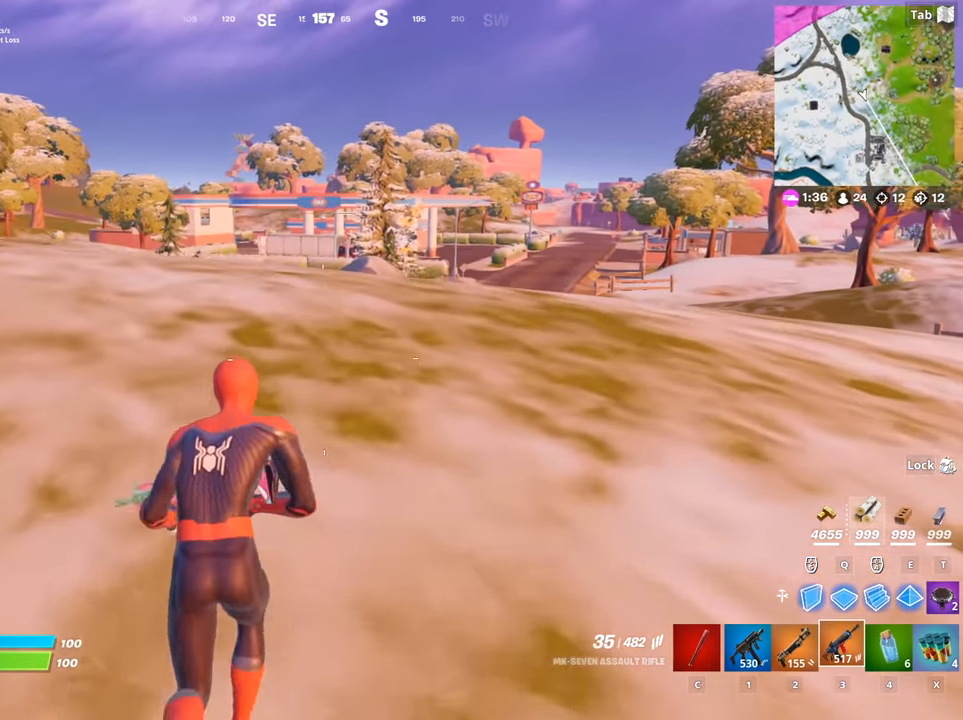
{"keys": ["w"], "mouse": [], "mouse_move": "still", "events": [[33, "shift", "down"], [283, "shift", "up"]]}
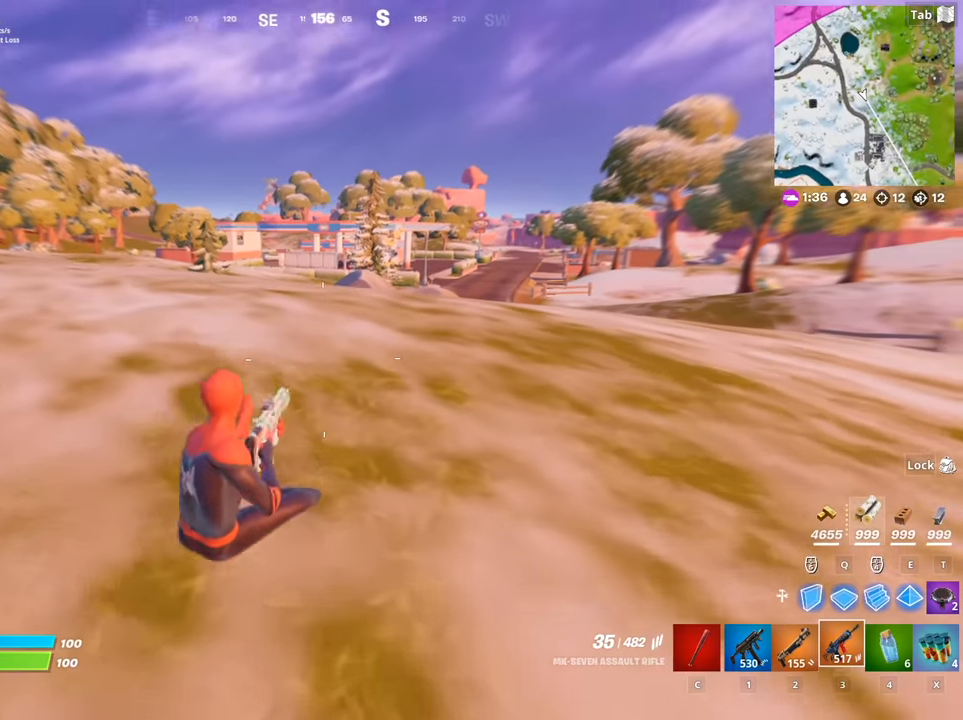
{"keys": ["shift", "w"], "mouse": [], "mouse_move": "still", "events": [[384, "shift", "down"]]}
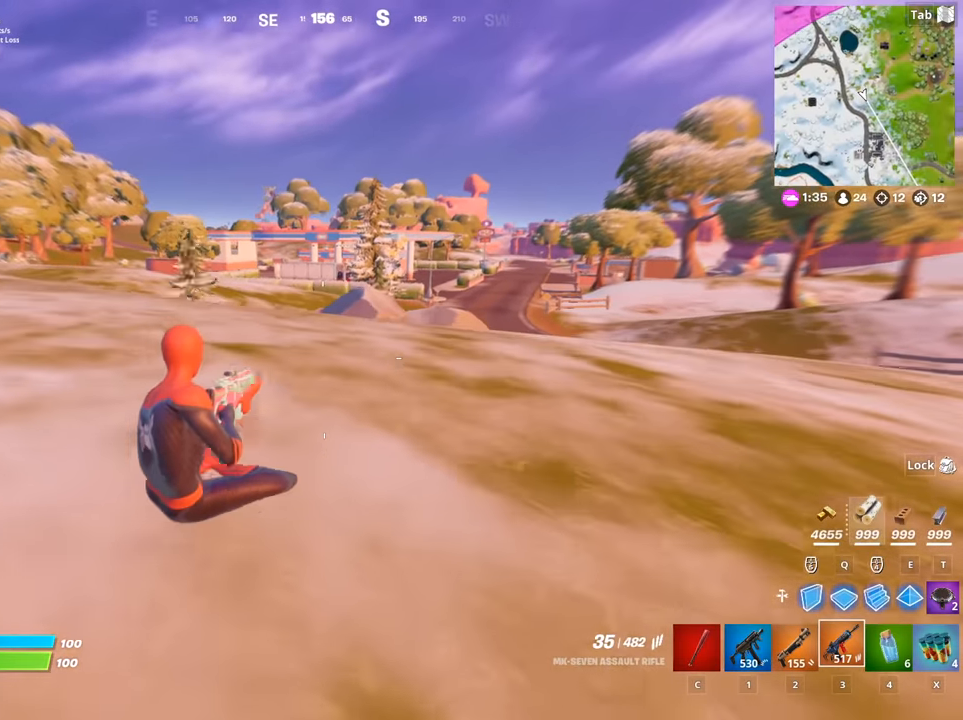
{"keys": ["w"], "mouse": [], "mouse_move": "still", "events": [[116, "shift", "up"]]}
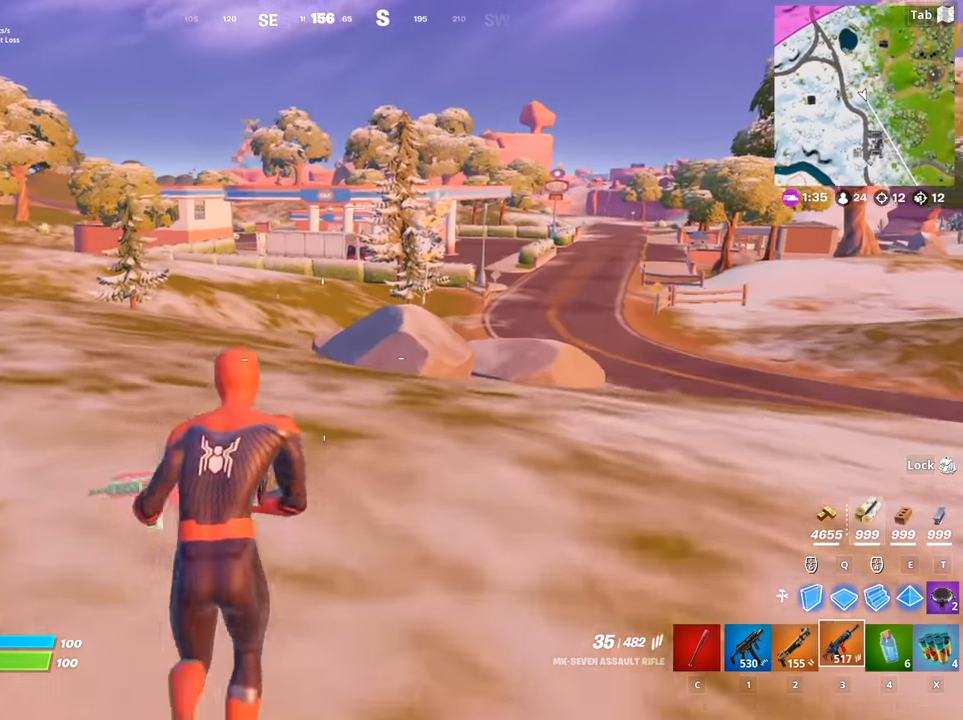
{"keys": ["a", "w"], "mouse": [], "mouse_move": "down-right", "events": [[284, "a", "down"]]}
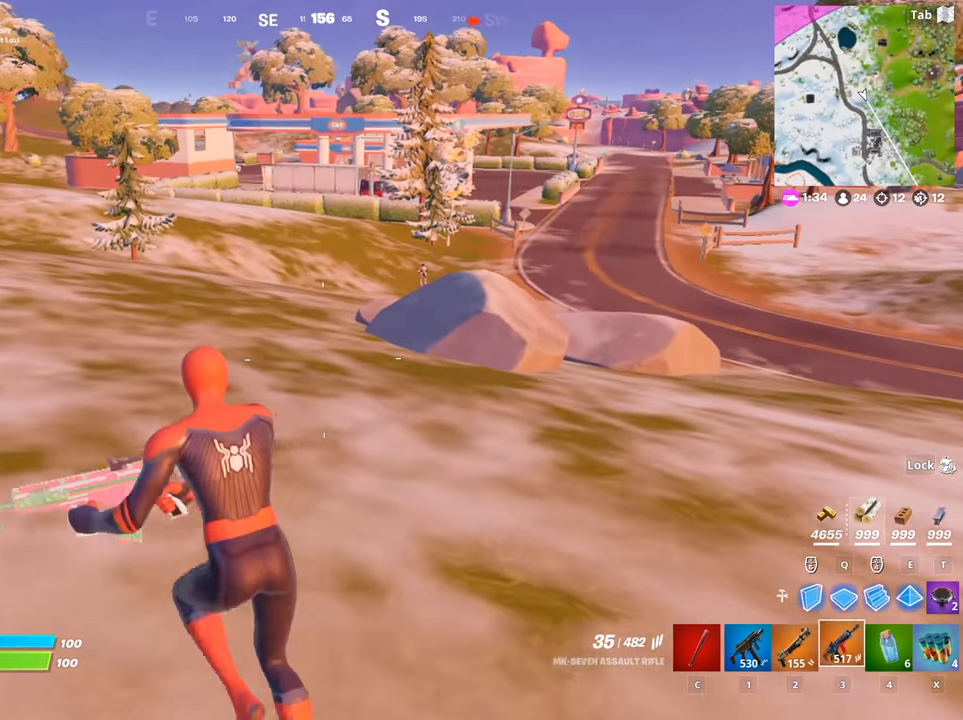
{"keys": ["w"], "mouse": ["right"], "mouse_move": "up-right", "events": [[50, "a", "up"], [333, "mouse_right", "down"]]}
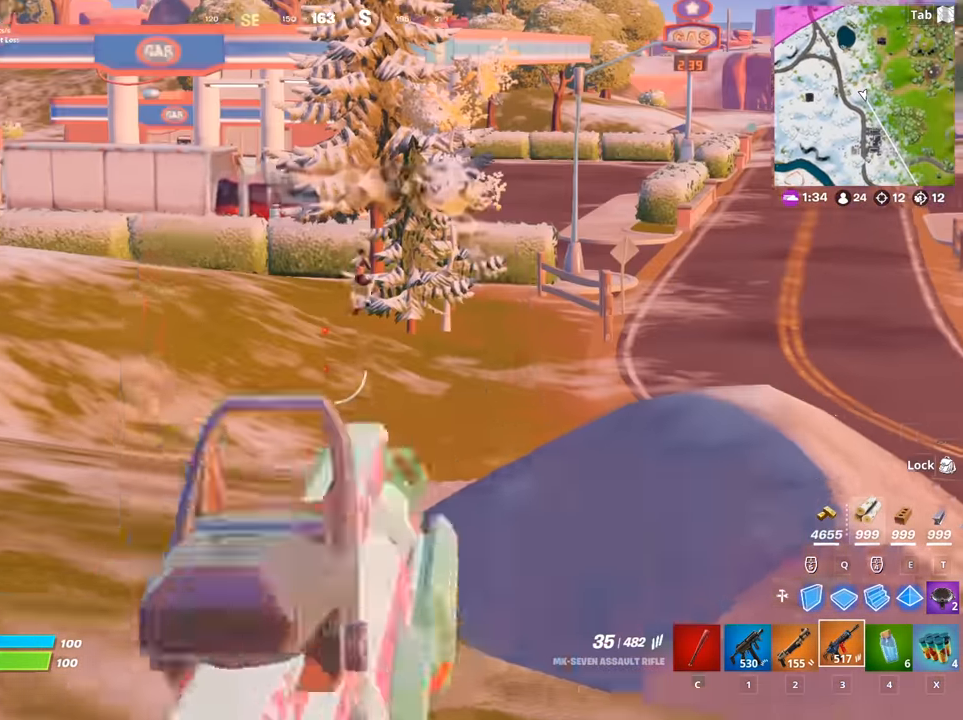
{"keys": ["w"], "mouse": ["left", "right"], "mouse_move": "down", "events": [[350, "mouse_left", "down"]]}
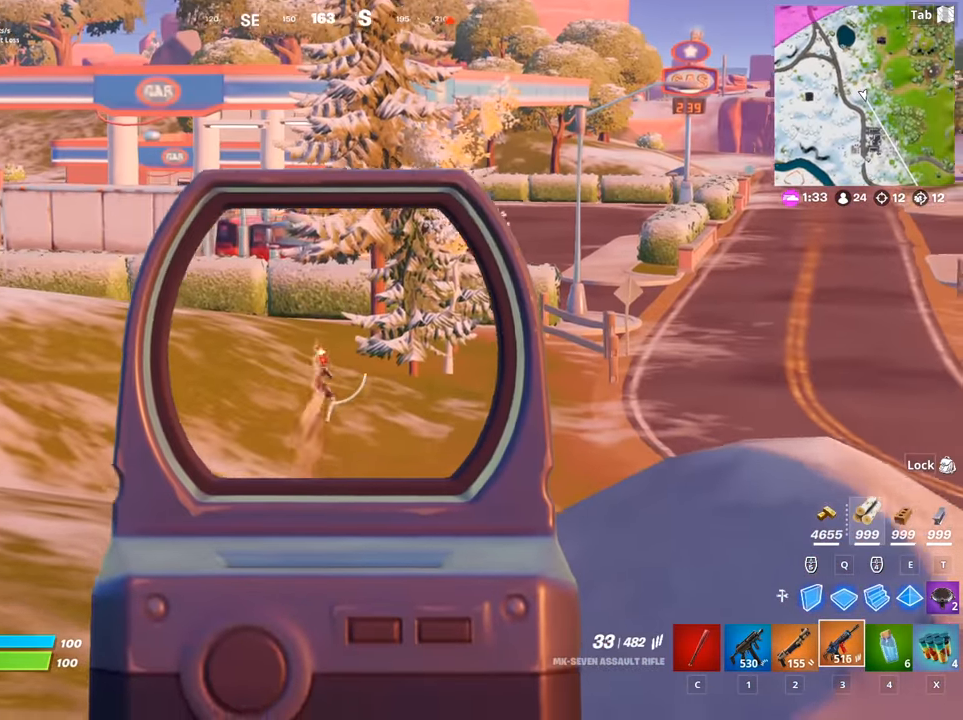
{"keys": ["w"], "mouse": ["left", "right"], "mouse_move": "up-left", "events": []}
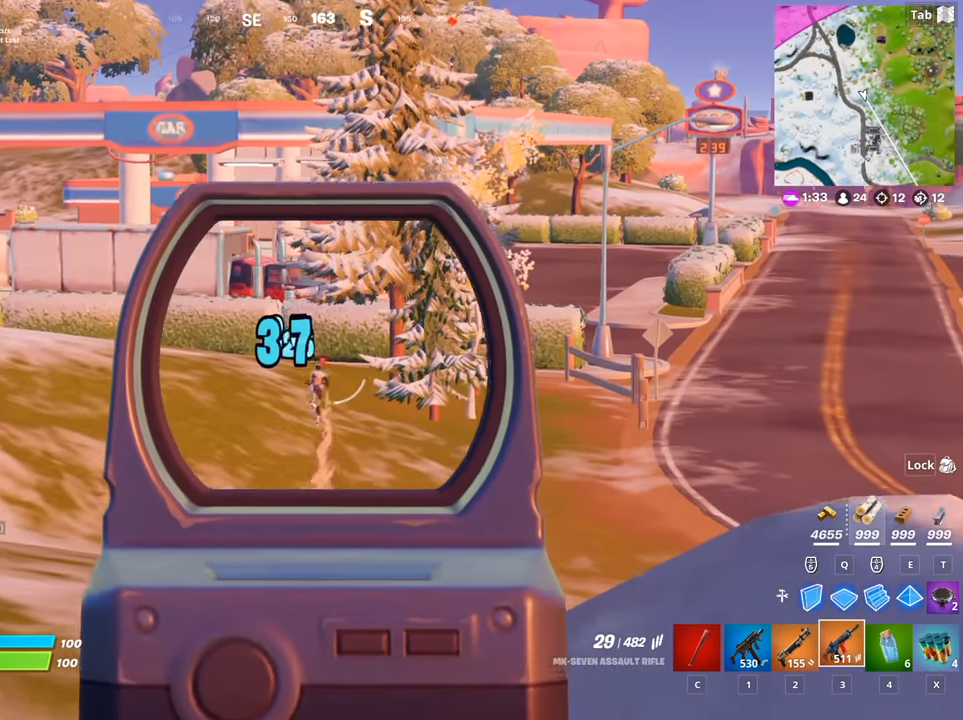
{"keys": ["w"], "mouse": ["left", "right"], "mouse_move": "up", "events": []}
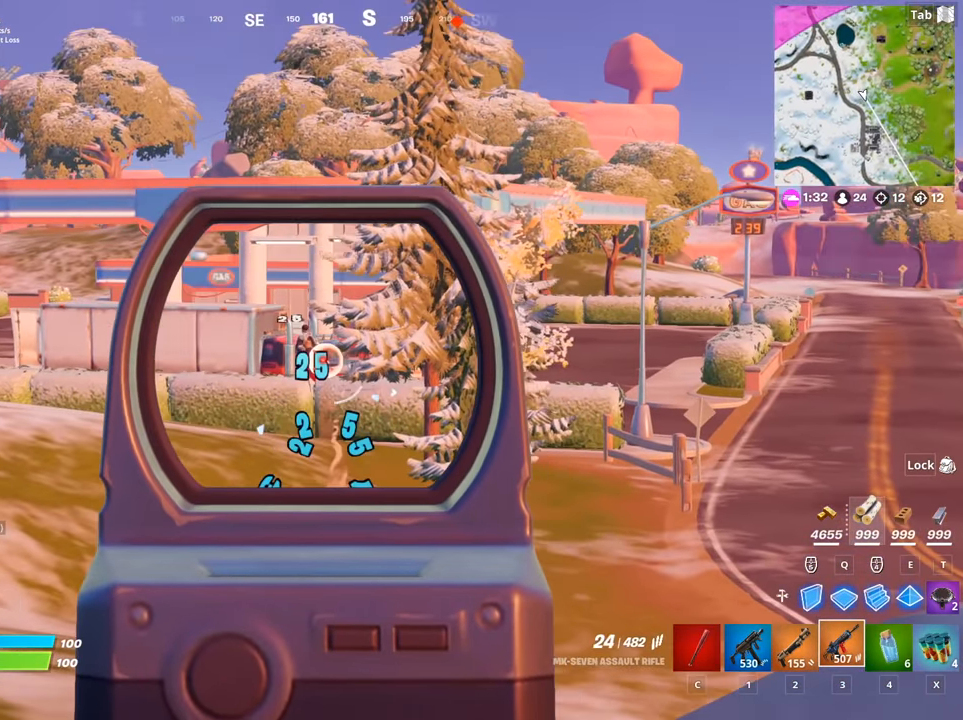
{"keys": ["shift", "w"], "mouse": ["left", "right"], "mouse_move": "down-right", "events": [[400, "shift", "down"]]}
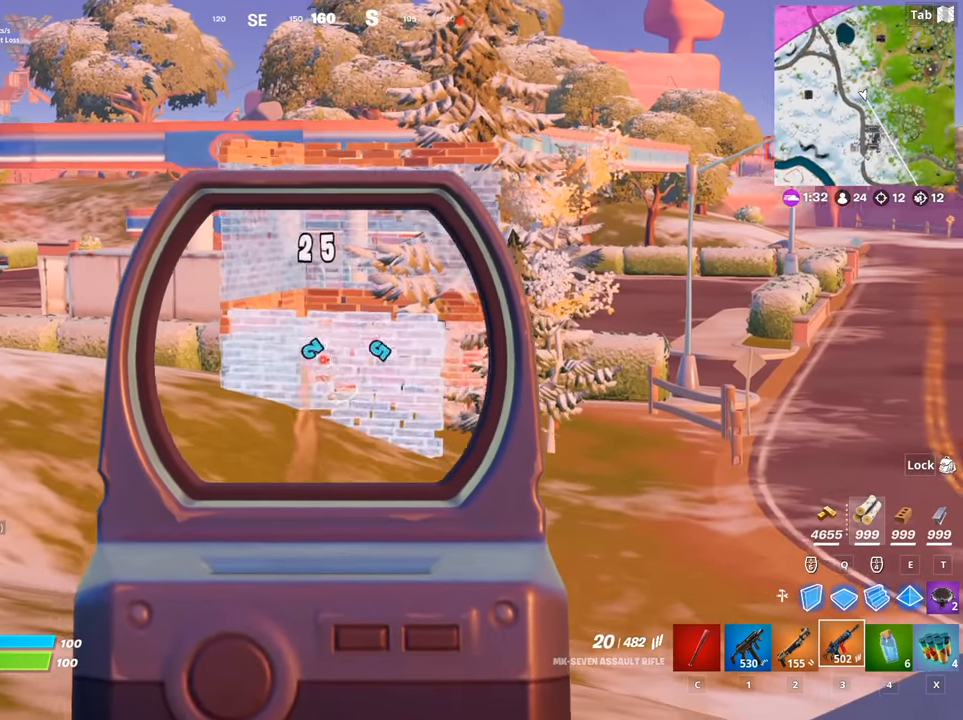
{"keys": ["space", "w"], "mouse": ["left", "right"], "mouse_move": "up", "events": [[84, "shift", "up"], [417, "space", "down"]]}
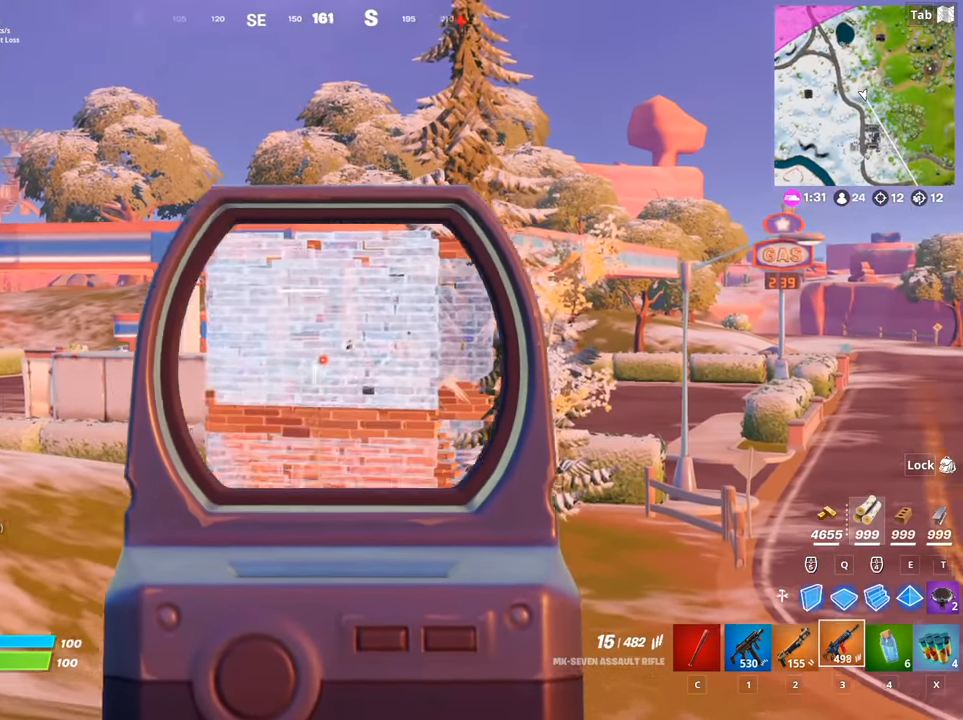
{"keys": ["w"], "mouse": [], "mouse_move": "still", "events": [[100, "space", "up"], [250, "mouse_left", "up"], [250, "mouse_right", "up"]]}
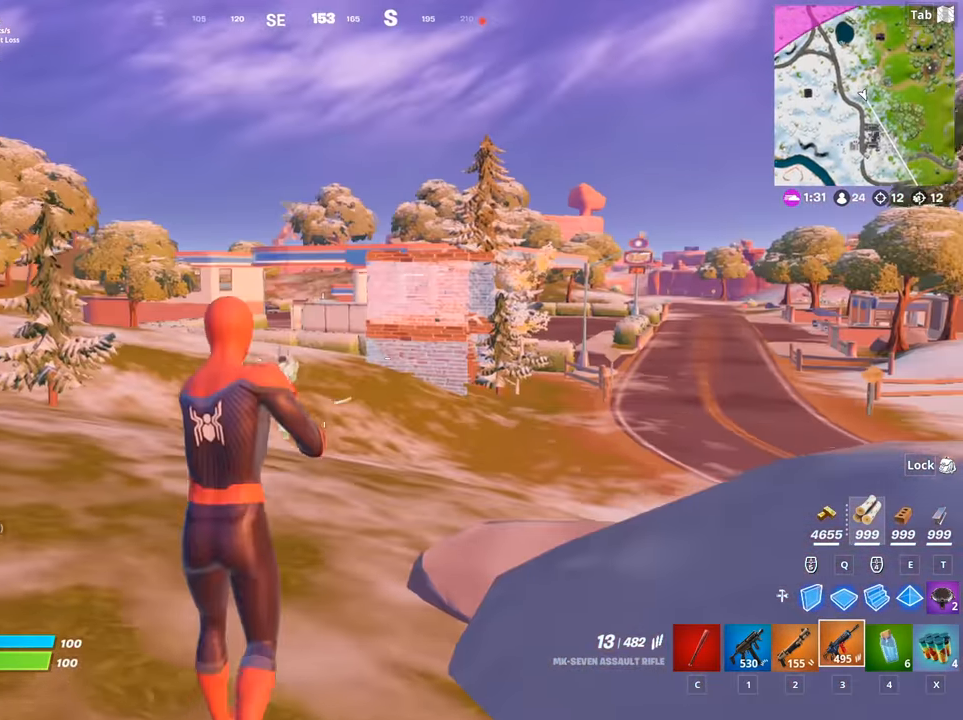
{"keys": ["shift", "w"], "mouse": [], "mouse_move": "right", "events": [[451, "shift", "down"]]}
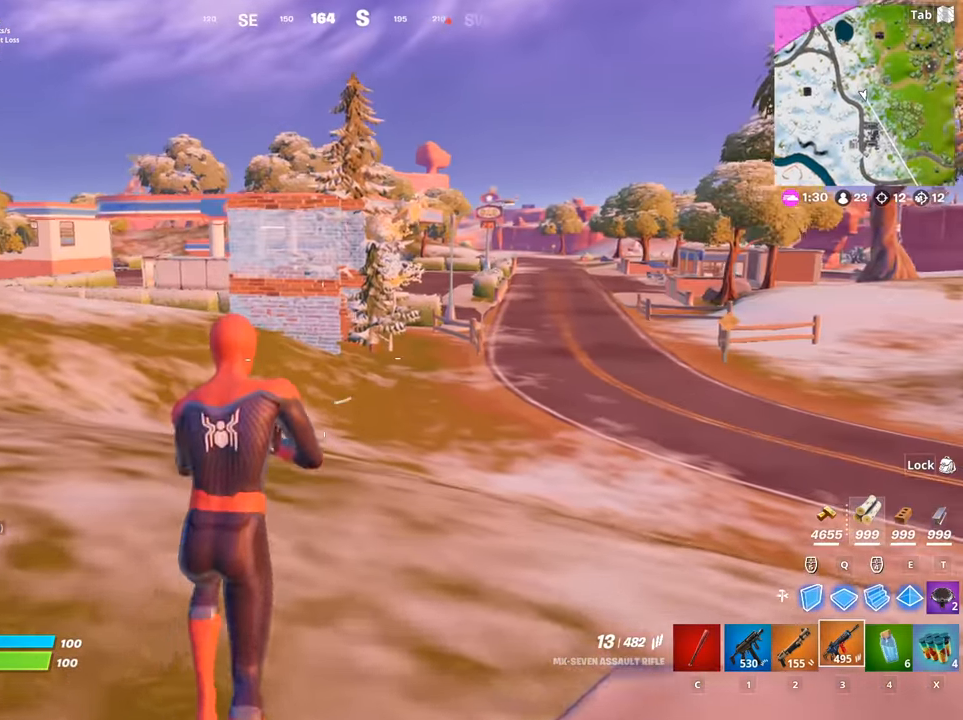
{"keys": ["w"], "mouse": [], "mouse_move": "still", "events": [[133, "shift", "up"]]}
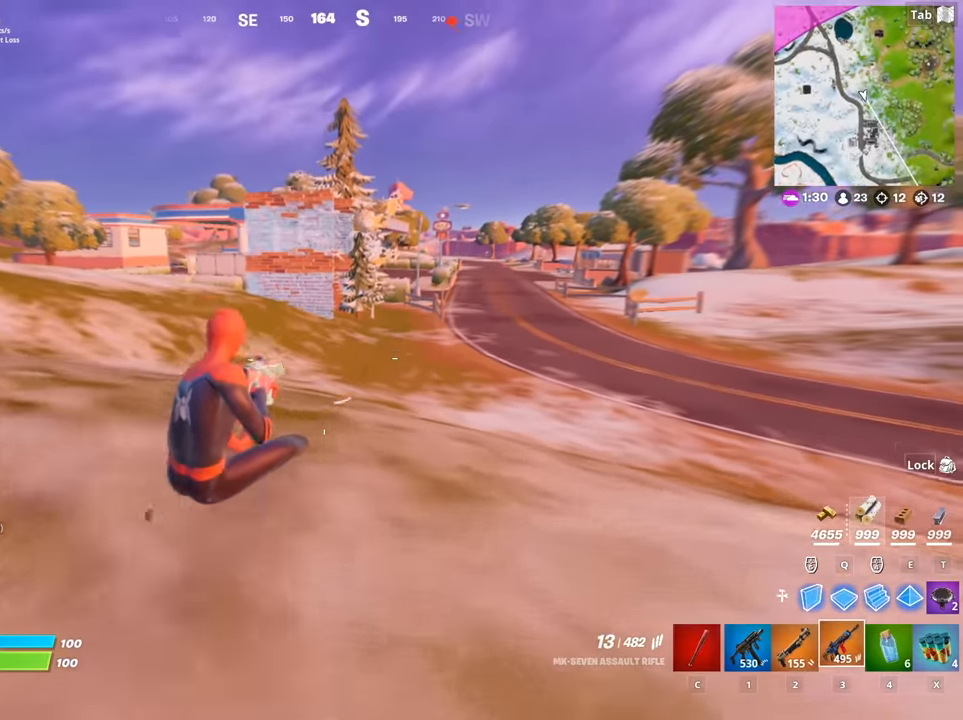
{"keys": ["w"], "mouse": [], "mouse_move": "still", "events": [[201, "a", "down"], [434, "a", "up"]]}
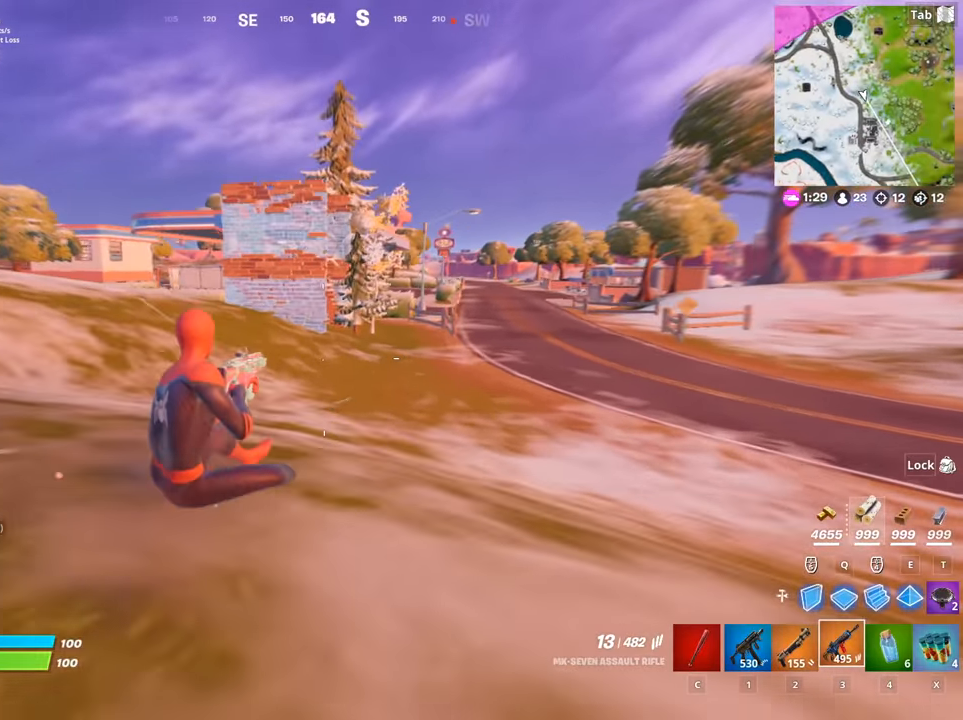
{"keys": ["a", "w"], "mouse": [], "mouse_move": "up-right", "events": [[217, "a", "down"]]}
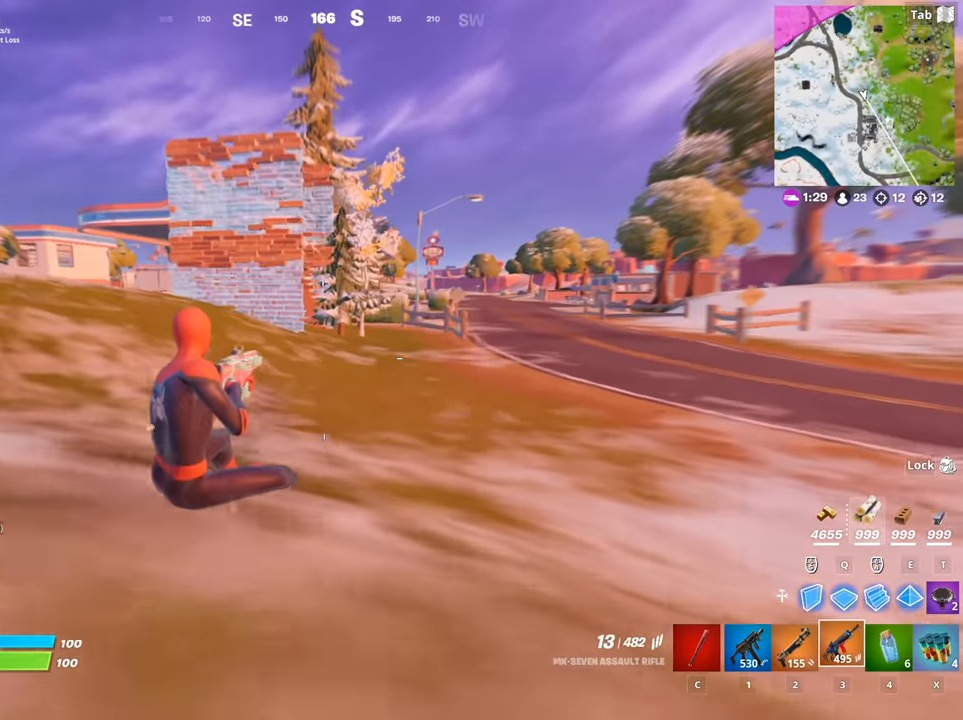
{"keys": ["space", "w"], "mouse": ["left"], "mouse_move": "still", "events": [[101, "a", "up"], [317, "space", "down"], [367, "mouse_left", "down"]]}
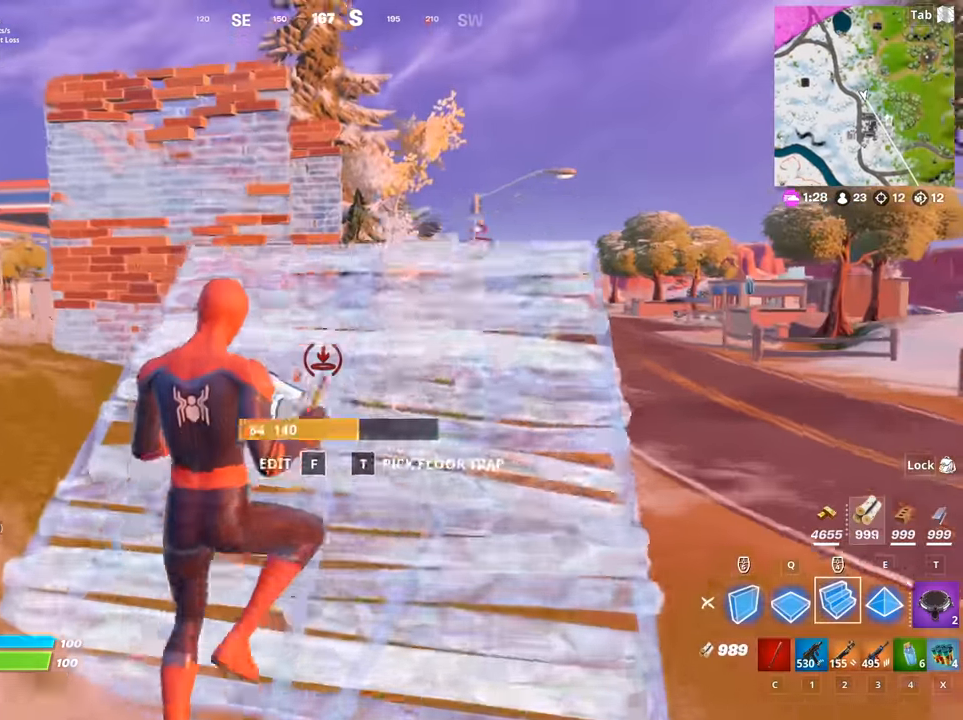
{"keys": ["2", "w"], "mouse": [], "mouse_move": "down-left", "events": [[17, "space", "up"], [384, "mouse_left", "up"], [484, "2", "down"]]}
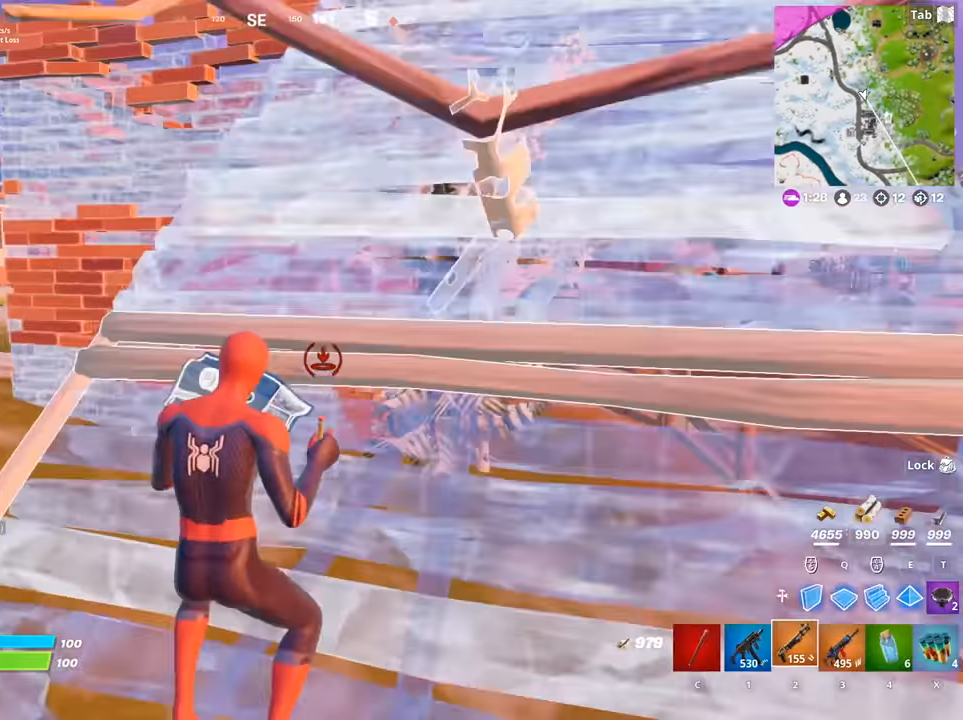
{"keys": ["w"], "mouse": [], "mouse_move": "down", "events": [[117, "2", "up"]]}
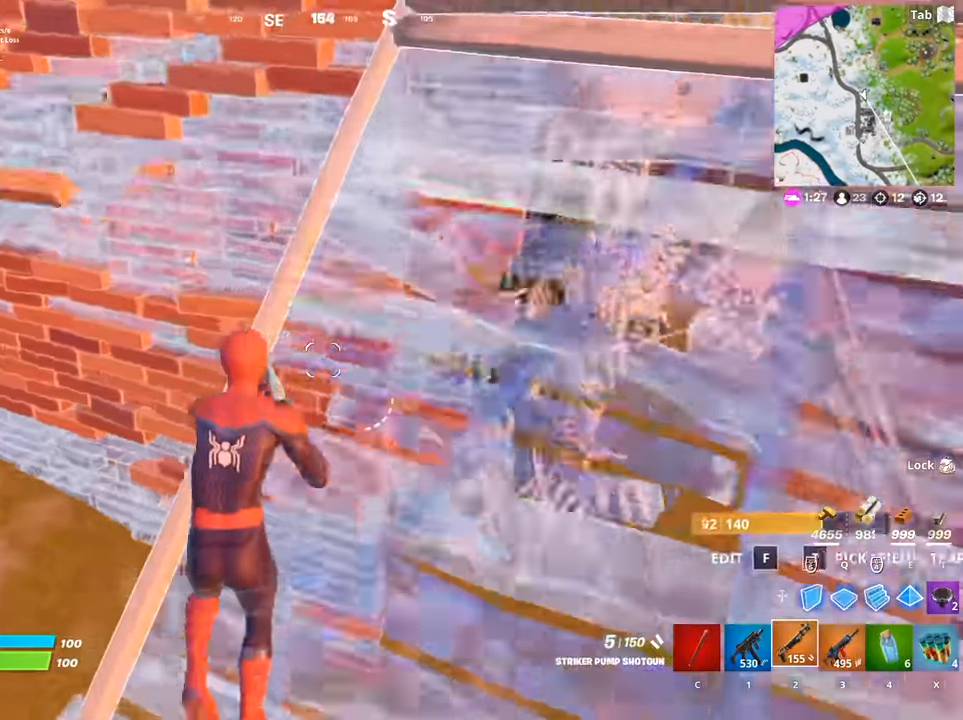
{"keys": ["a"], "mouse": [], "mouse_move": "right", "events": [[83, "a", "down"], [133, "space", "down"], [233, "a", "up"], [317, "a", "down"], [367, "space", "up"], [367, "w", "up"]]}
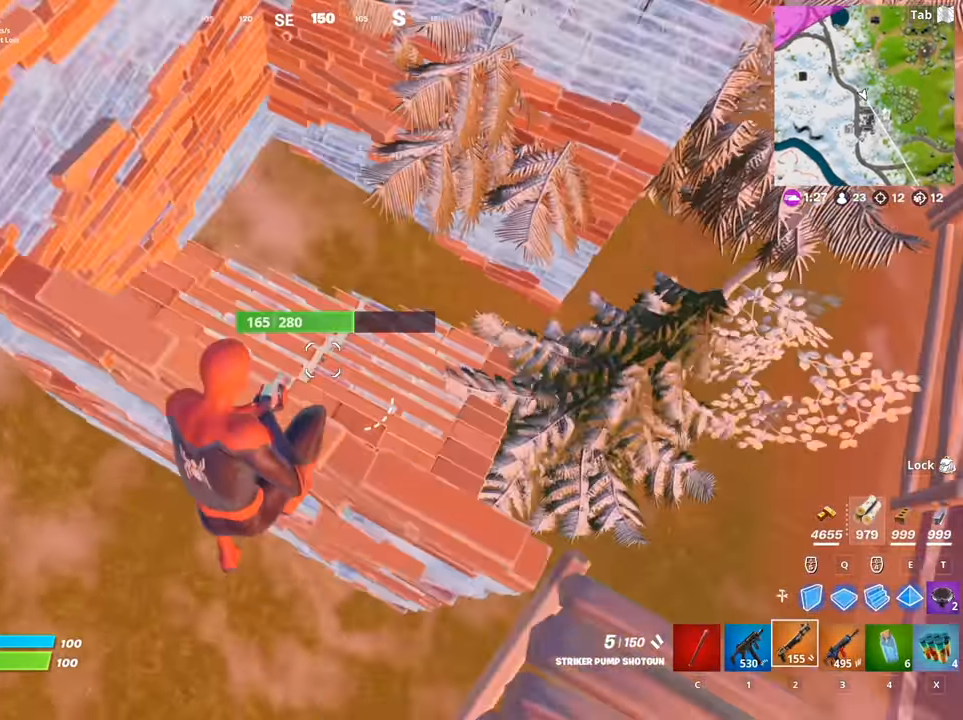
{"keys": ["d", "q", "w"], "mouse": ["left"], "mouse_move": "down-right", "events": [[67, "a", "up"], [101, "d", "down"], [384, "w", "down"], [434, "q", "down"], [484, "mouse_left", "down"]]}
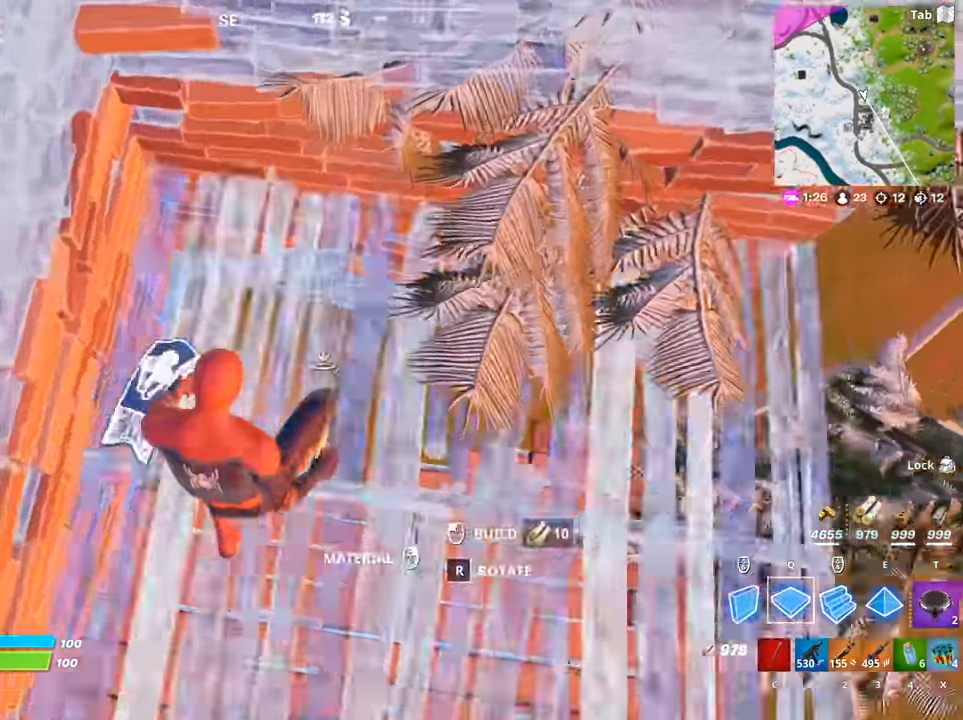
{"keys": ["w"], "mouse": [], "mouse_move": "down-left", "events": [[33, "d", "up"], [67, "q", "up"], [117, "d", "down"], [117, "mouse_left", "up"], [117, "w", "up"], [267, "space", "down"], [300, "d", "up"], [400, "w", "down"], [500, "space", "up"]]}
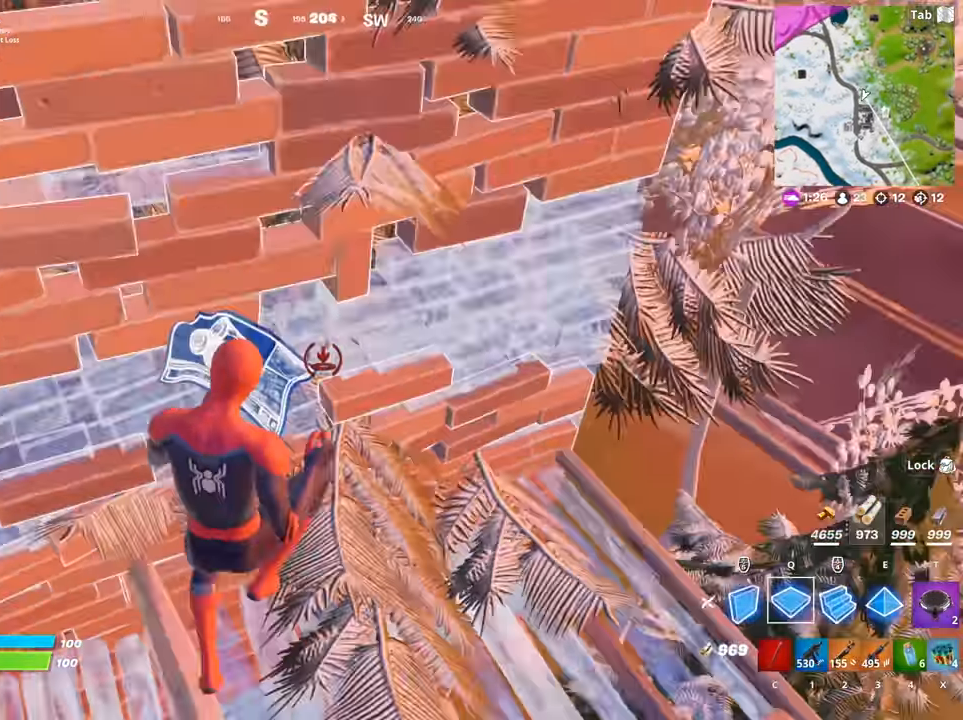
{"keys": ["d", "q", "w"], "mouse": [], "mouse_move": "up-left", "events": [[134, "d", "down"], [184, "mouse_left", "down"], [234, "2", "down"], [317, "mouse_left", "up"], [367, "2", "up"], [468, "q", "down"]]}
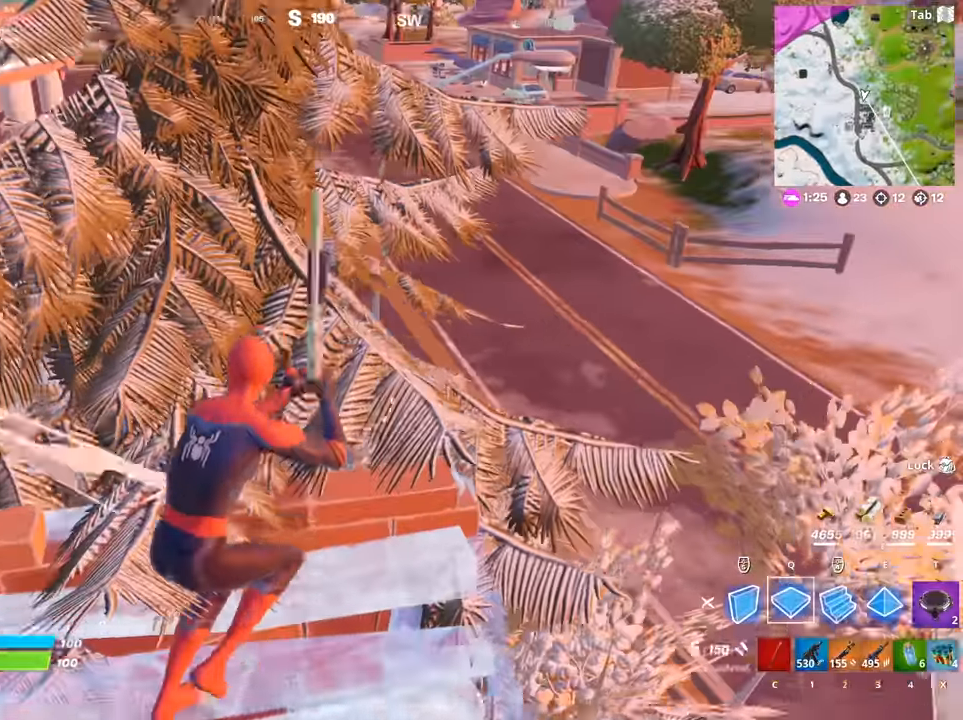
{"keys": ["d", "w"], "mouse": [], "mouse_move": "down-left", "events": [[17, "mouse_left", "down"], [100, "d", "up"], [100, "q", "up"], [300, "2", "down"], [300, "mouse_left", "up"], [384, "2", "up"], [484, "d", "down"]]}
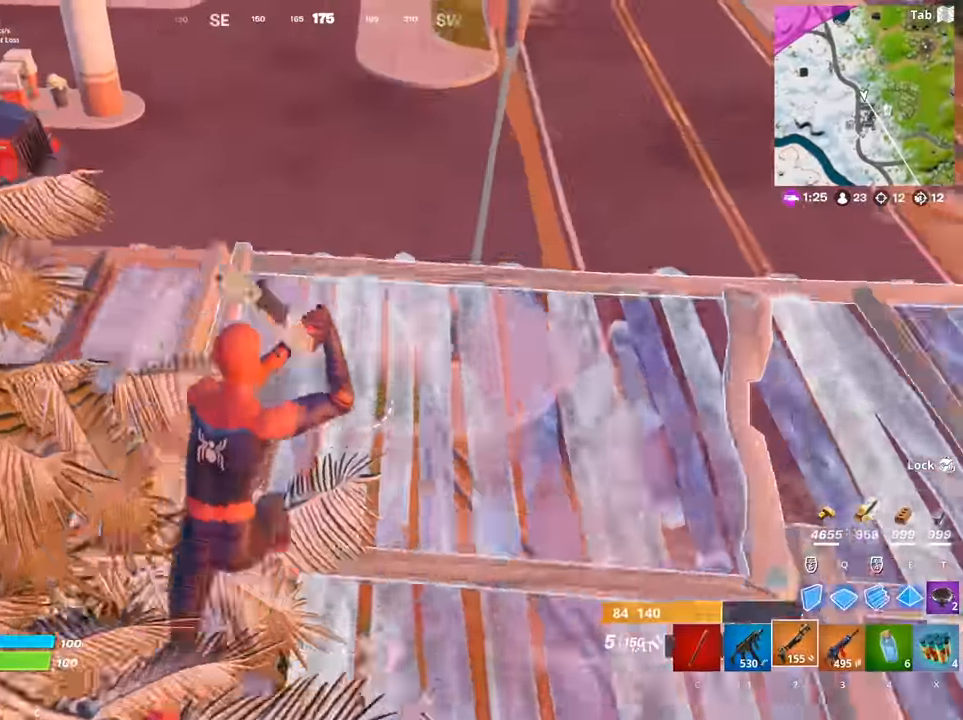
{"keys": ["space", "w"], "mouse": [], "mouse_move": "down-left", "events": [[67, "d", "up"], [401, "2", "down"], [401, "space", "down"], [501, "2", "up"]]}
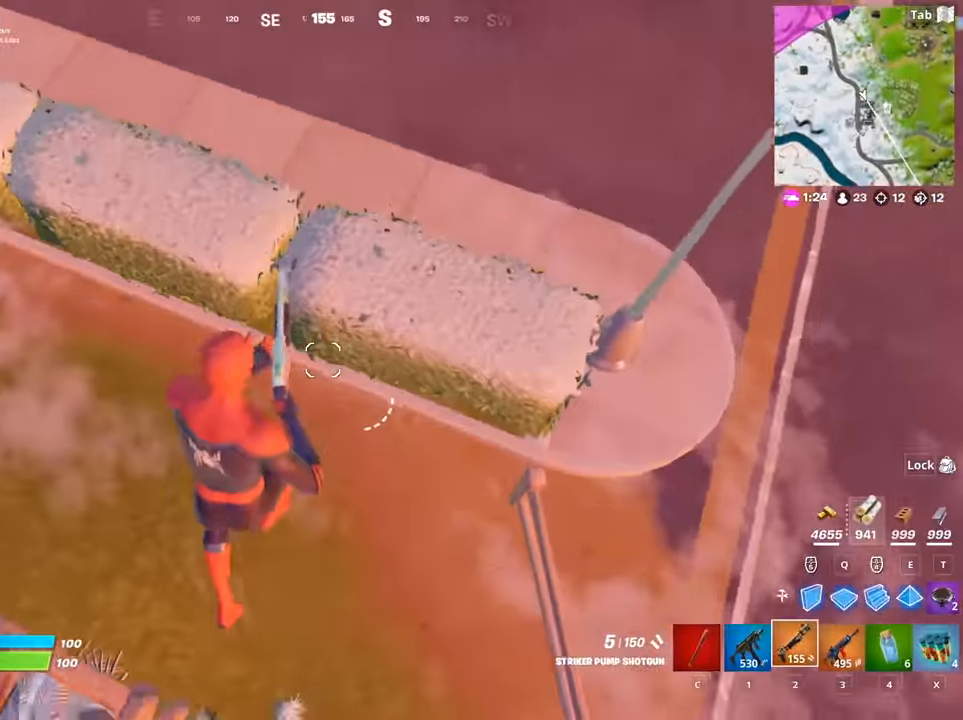
{"keys": ["d", "w"], "mouse": [], "mouse_move": "up", "events": [[83, "space", "up"], [83, "w", "up"], [233, "d", "down"], [467, "w", "down"]]}
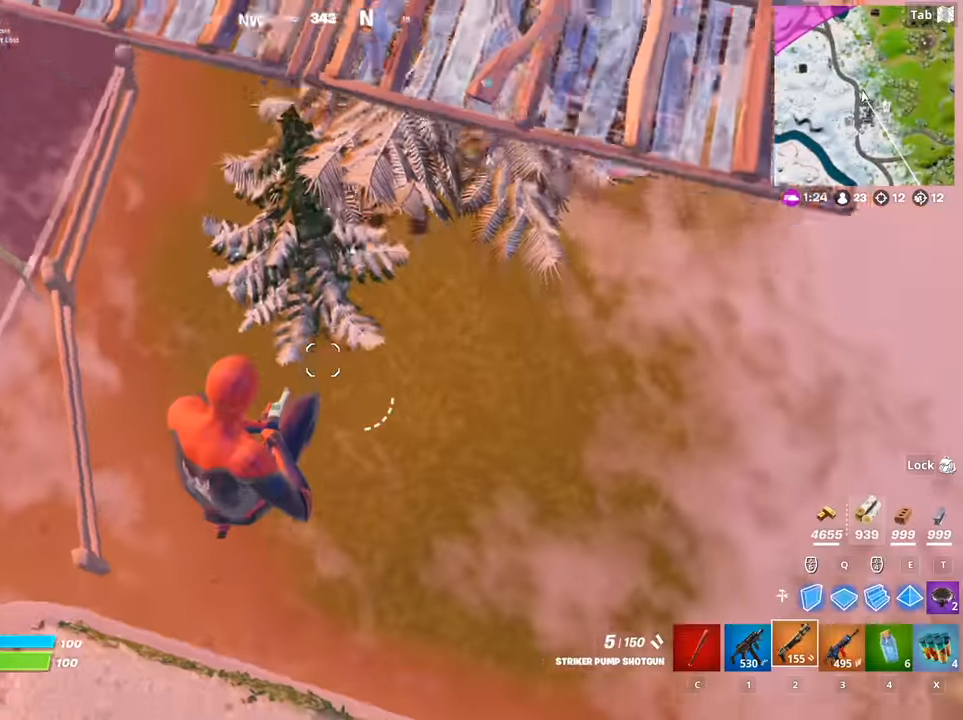
{"keys": ["a", "w"], "mouse": [], "mouse_move": "still", "events": [[201, "d", "up"], [301, "a", "down"]]}
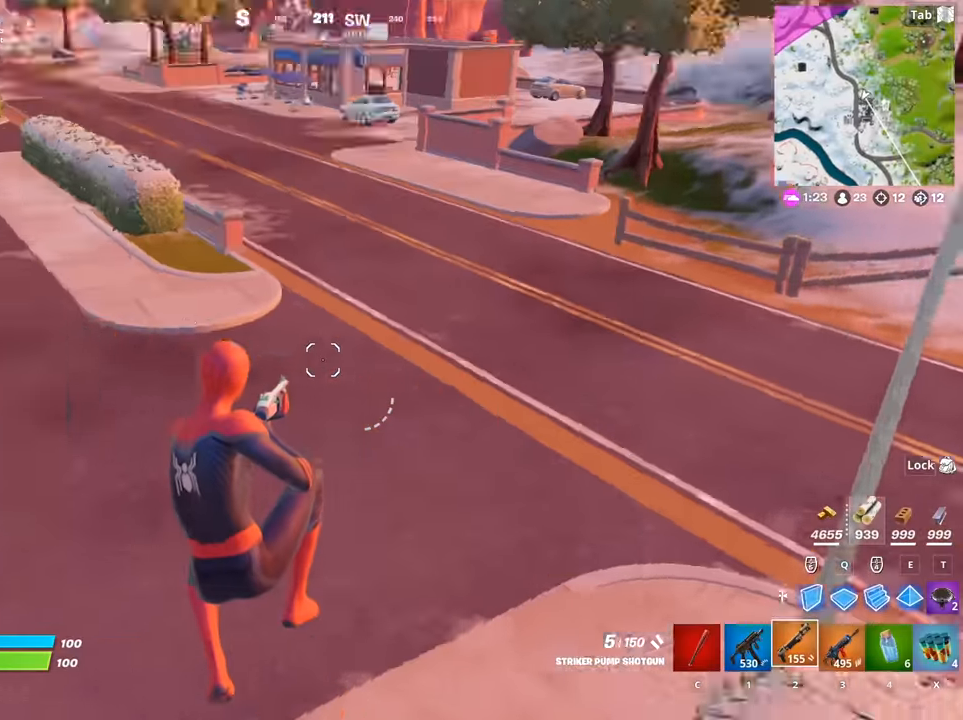
{"keys": ["w"], "mouse": [], "mouse_move": "still", "events": [[34, "a", "up"]]}
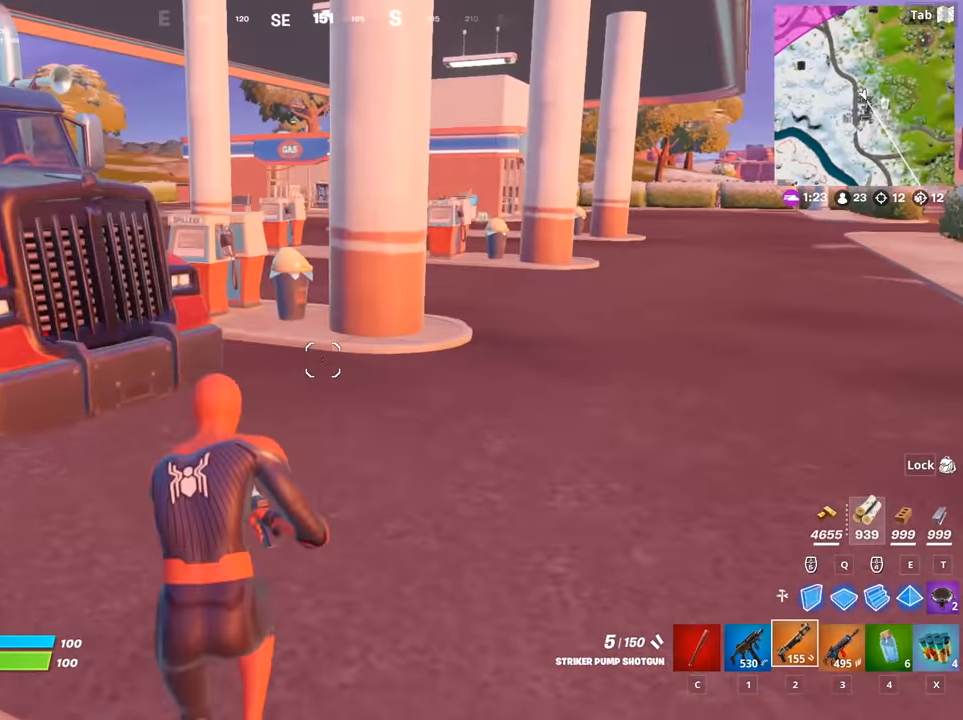
{"keys": ["w"], "mouse": [], "mouse_move": "left", "events": [[183, "a", "down"], [467, "a", "up"]]}
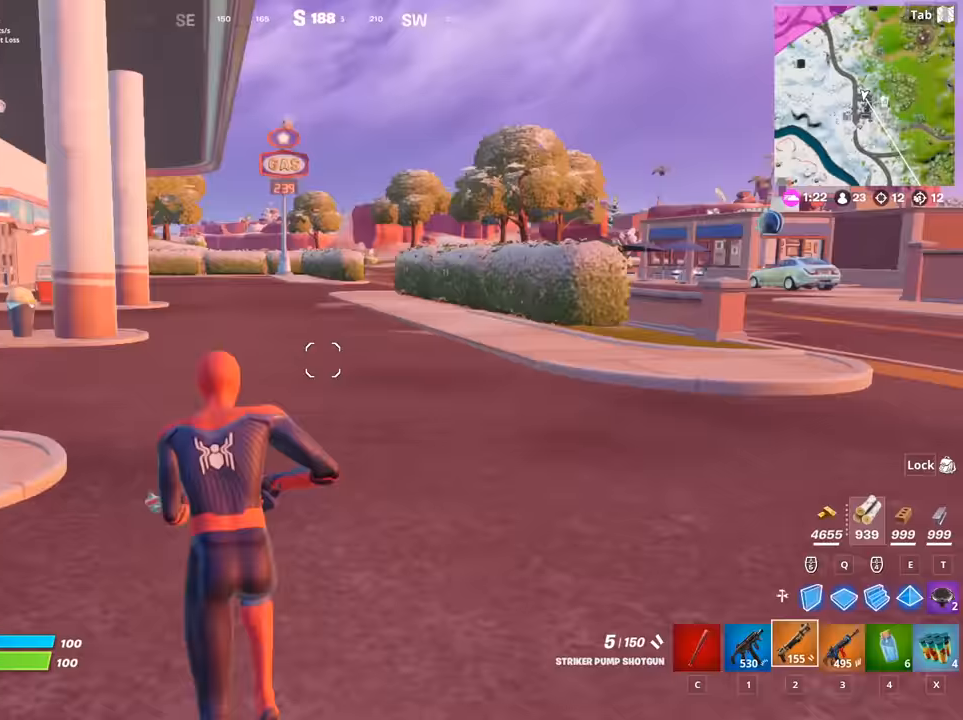
{"keys": ["d", "w"], "mouse": [], "mouse_move": "still", "events": [[17, "d", "down"], [101, "space", "down"], [384, "space", "up"]]}